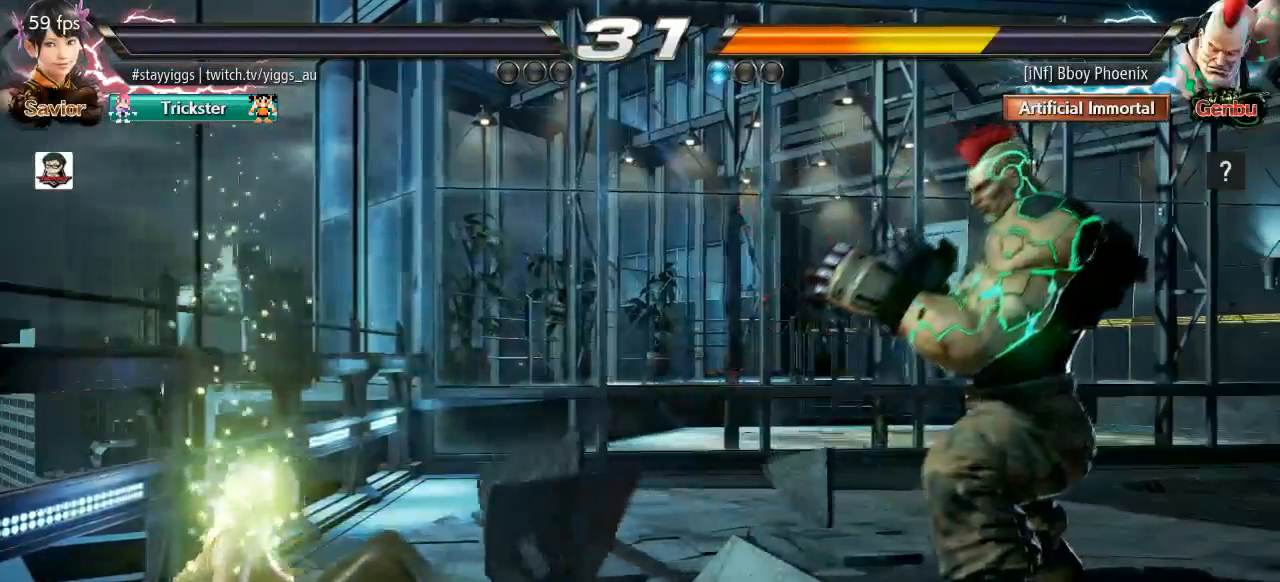
Gameplay with a controller (arcade stick); each line is a JSON object with the inputs held at the frame after it (dt_ms = milliseconds from this image to that frame). "events" lists button and stick changes between this image and that frame as [ms after this image, input, new state], when the widget could be followed in between. Not read: L3 R3 SELECT START.
{"dt_ms": 500, "buttons": ["L1"], "left_stick": "center", "events": []}
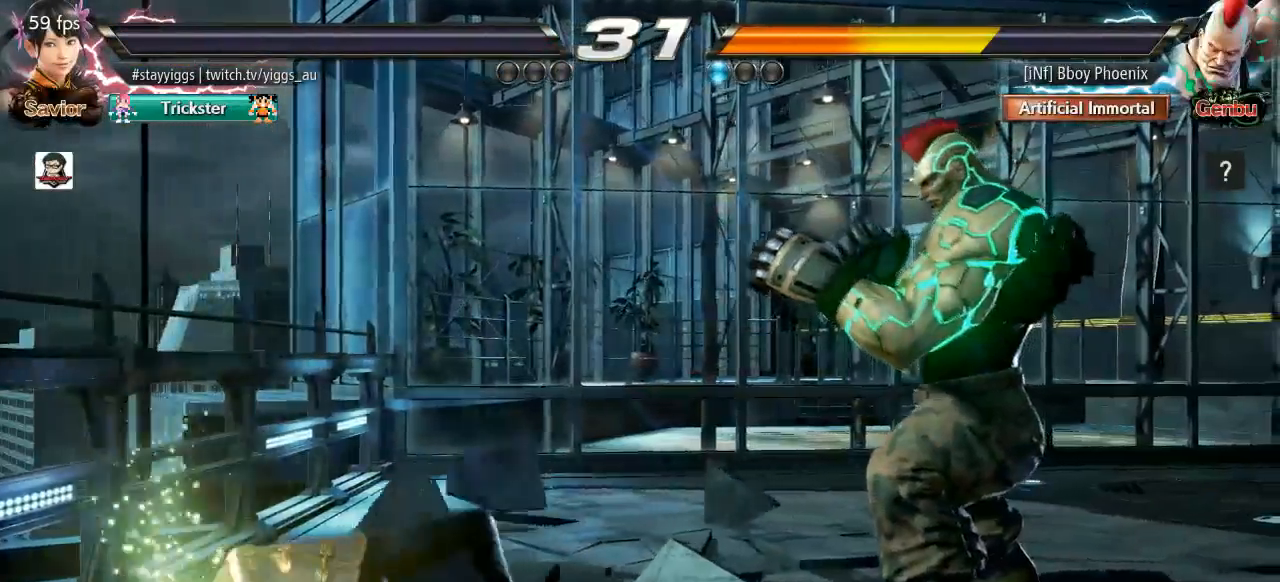
{"dt_ms": 1000, "buttons": [], "left_stick": "center"}
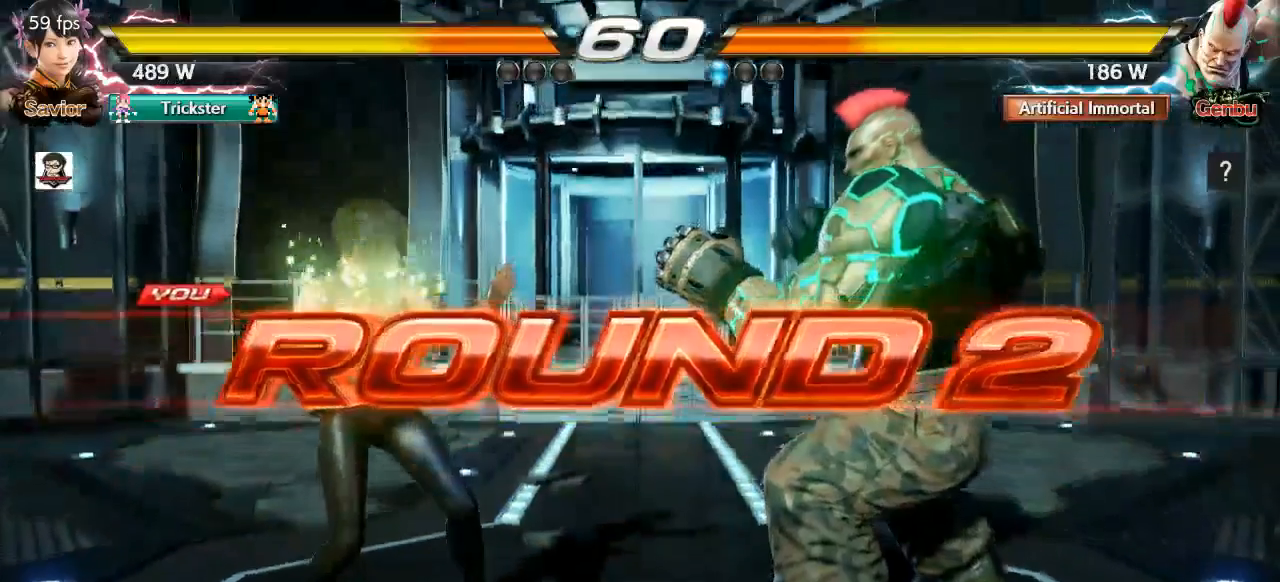
{"dt_ms": 500, "buttons": [], "left_stick": "center", "events": []}
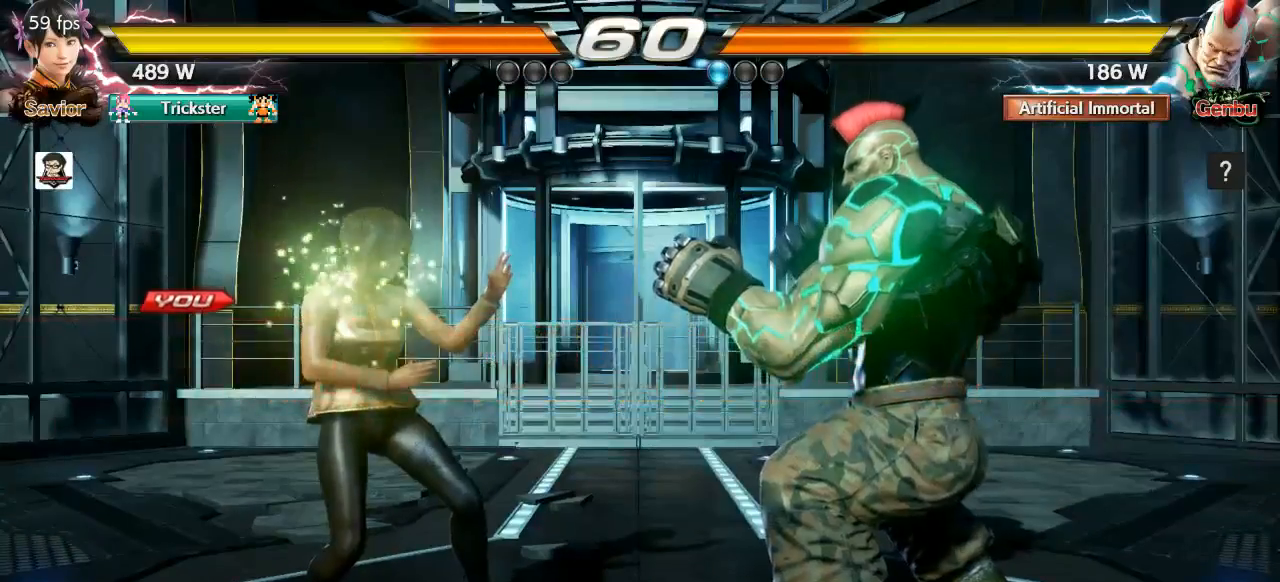
{"dt_ms": 500, "buttons": [], "left_stick": "center", "events": []}
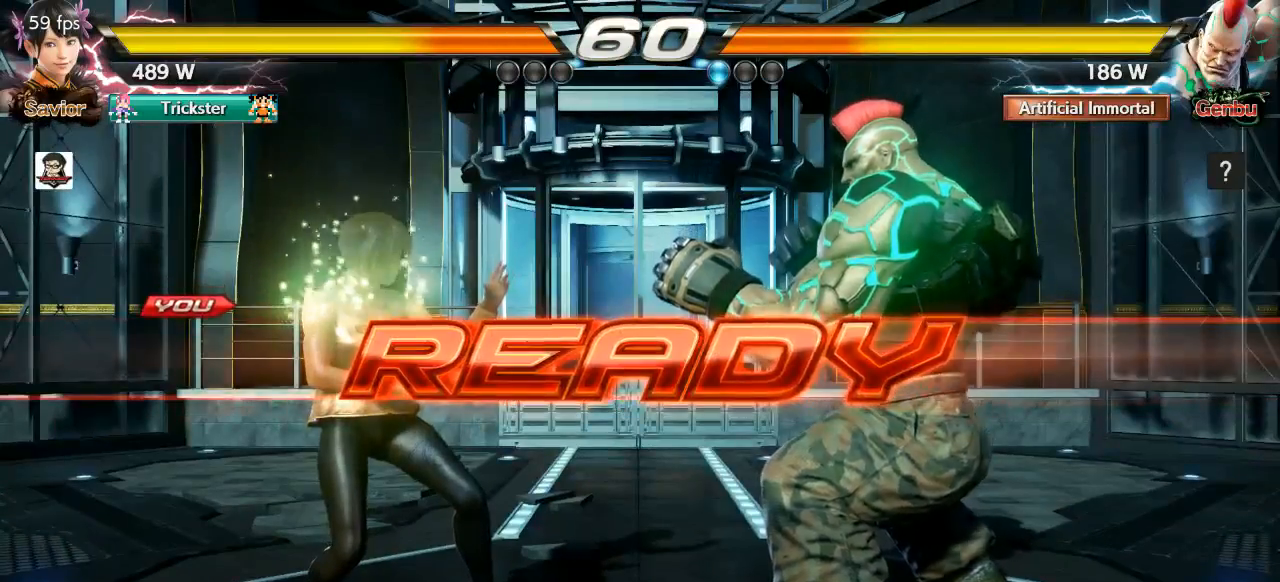
{"dt_ms": 500, "buttons": [], "left_stick": "center", "events": [[167, "CROSS", "down"], [350, "CROSS", "up"]]}
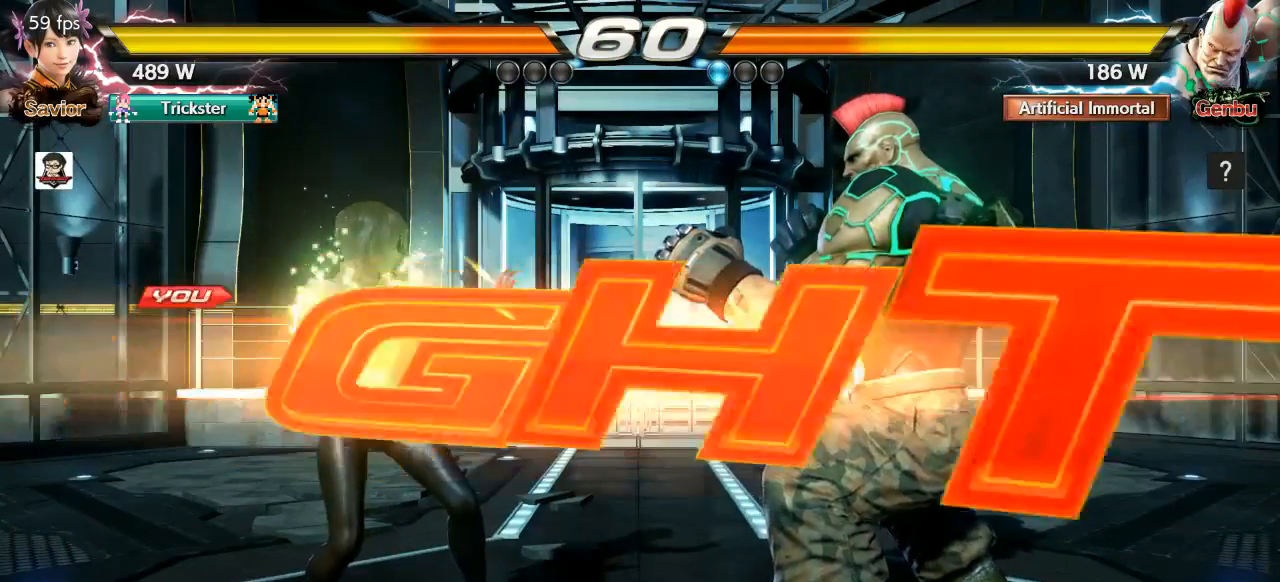
{"dt_ms": 500, "buttons": [], "left_stick": "down", "events": [[500, "left_stick", "down"]]}
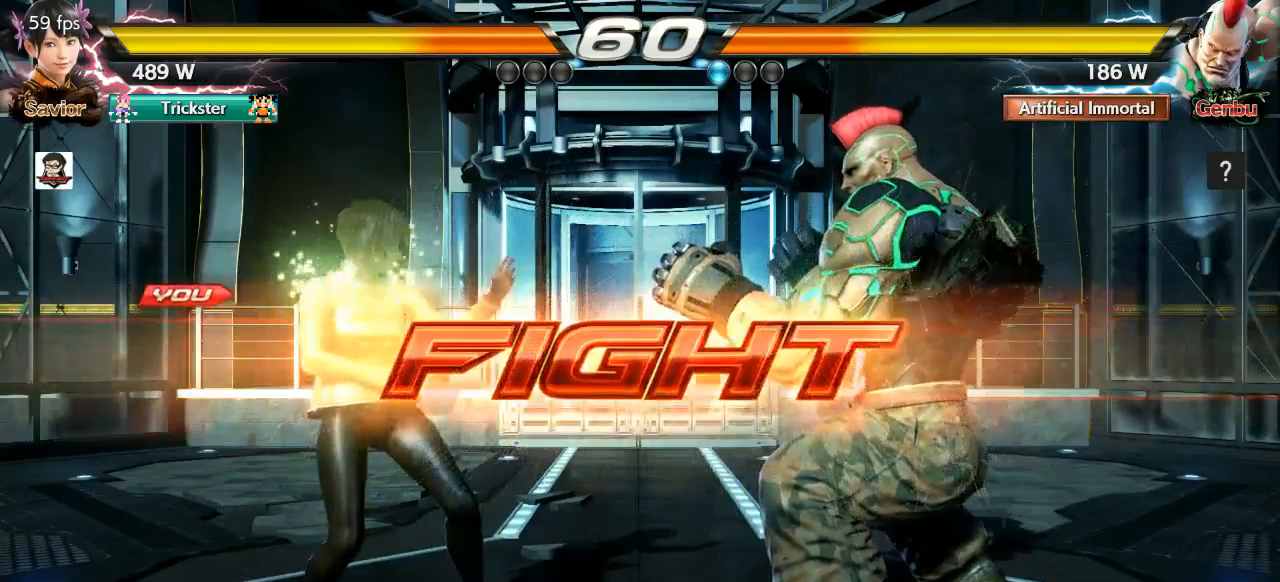
{"dt_ms": 500, "buttons": [], "left_stick": "down", "events": [[33, "CIRCLE", "down"], [100, "CIRCLE", "up"], [167, "CIRCLE", "down"], [400, "CIRCLE", "up"]]}
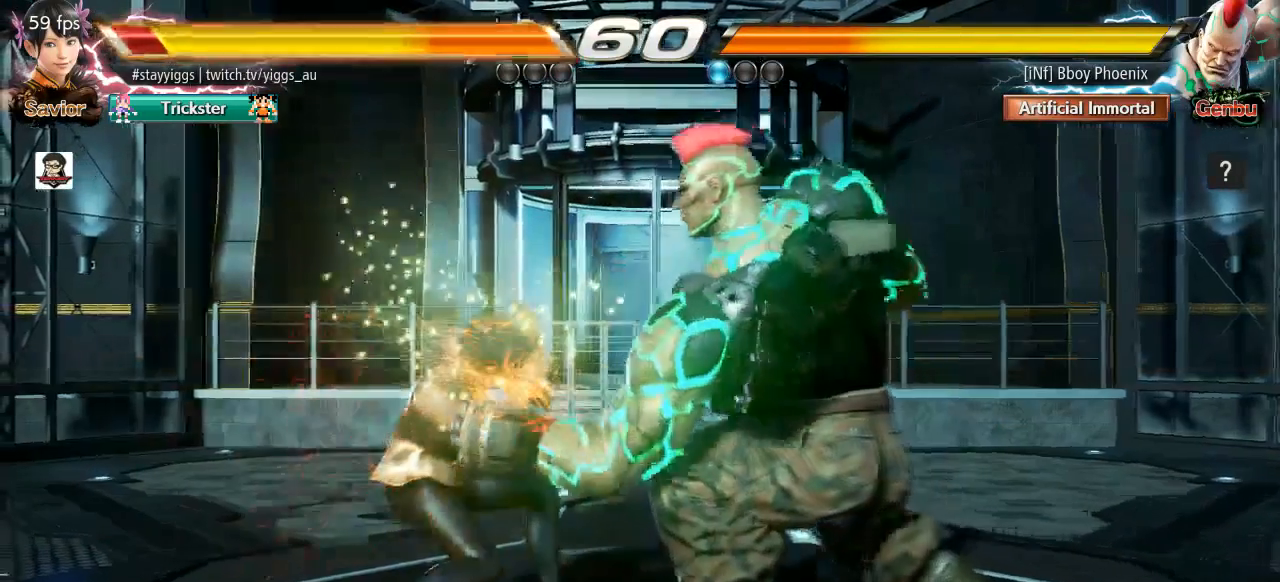
{"dt_ms": 500, "buttons": [], "left_stick": "left", "events": [[33, "left_stick", "center"], [200, "left_stick", "left"]]}
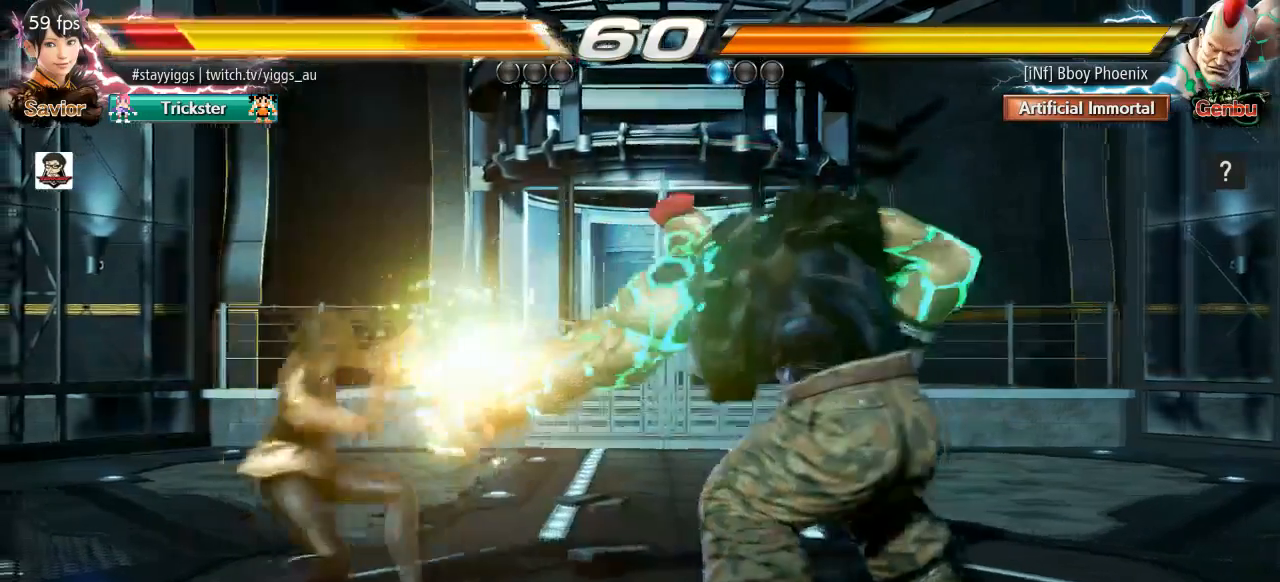
{"dt_ms": 500, "buttons": ["CIRCLE"], "left_stick": "down", "events": [[300, "left_stick", "down"], [367, "CIRCLE", "down"], [433, "CIRCLE", "up"], [483, "CIRCLE", "down"]]}
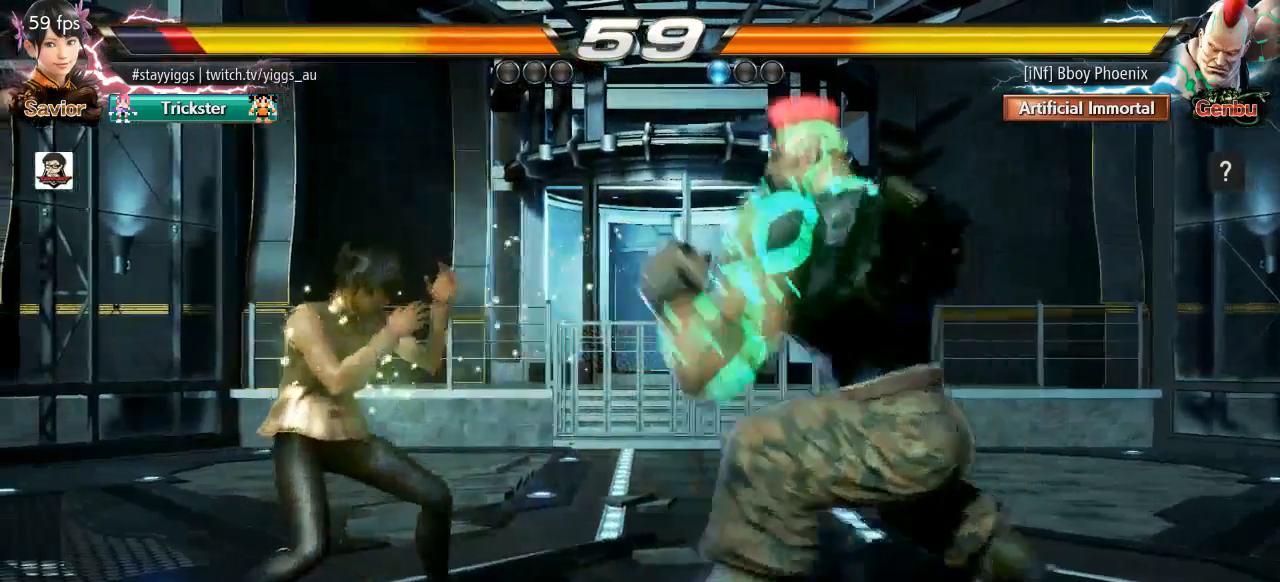
{"dt_ms": 500, "buttons": [], "left_stick": "center", "events": [[83, "CIRCLE", "up"], [283, "left_stick", "center"]]}
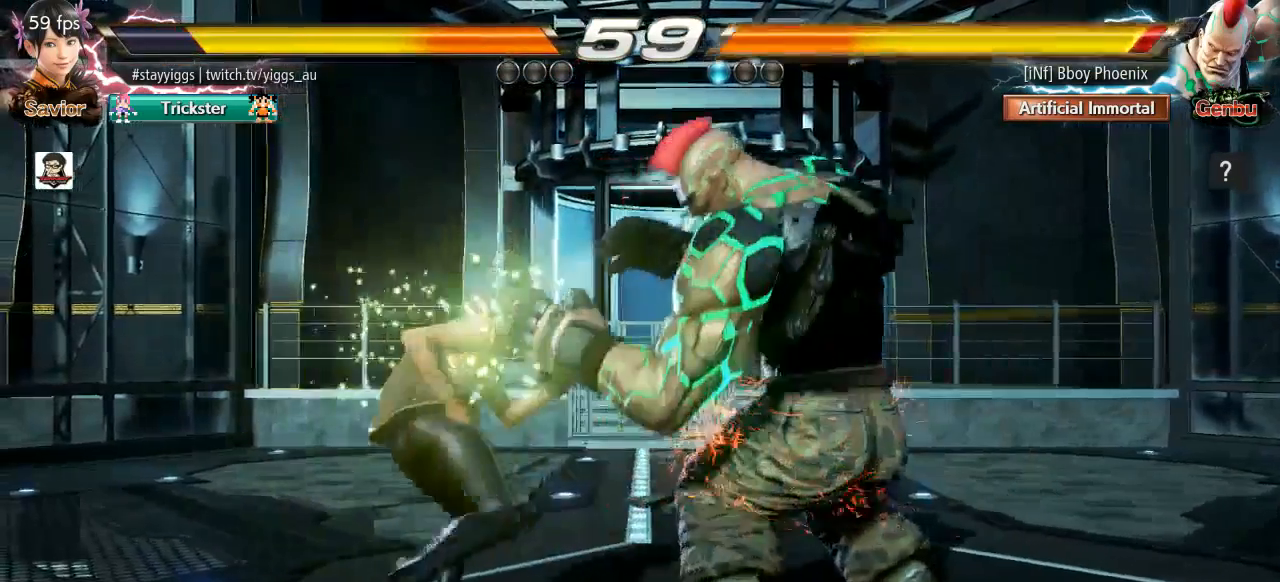
{"dt_ms": 500, "buttons": ["CIRCLE"], "left_stick": "center", "events": [[117, "CIRCLE", "down"], [200, "CIRCLE", "up"], [267, "CIRCLE", "down"], [333, "CIRCLE", "up"], [400, "CIRCLE", "down"]]}
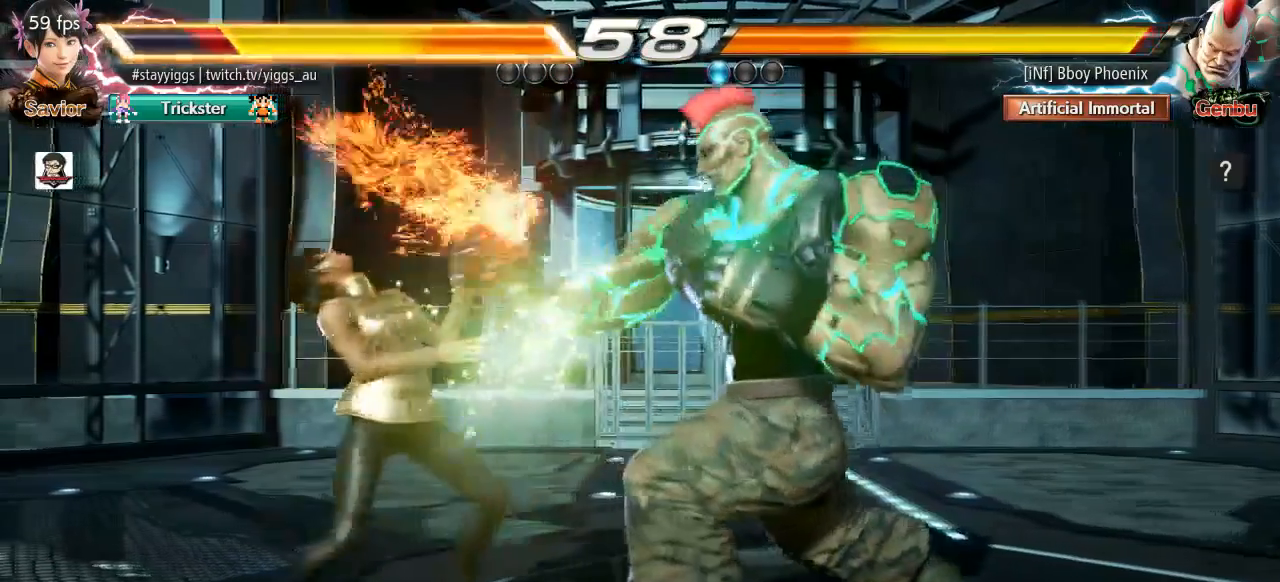
{"dt_ms": 500, "buttons": [], "left_stick": "left", "events": [[33, "CIRCLE", "up"], [250, "left_stick", "left"], [383, "left_stick", "center"], [483, "left_stick", "left"]]}
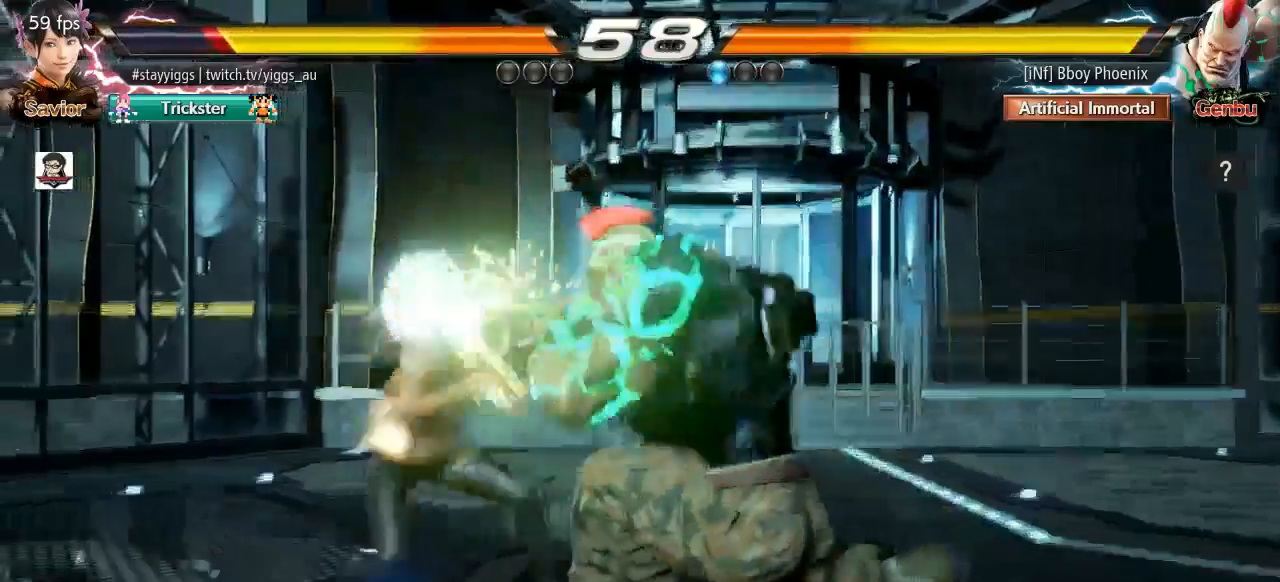
{"dt_ms": 500, "buttons": [], "left_stick": "center", "events": [[333, "left_stick", "center"]]}
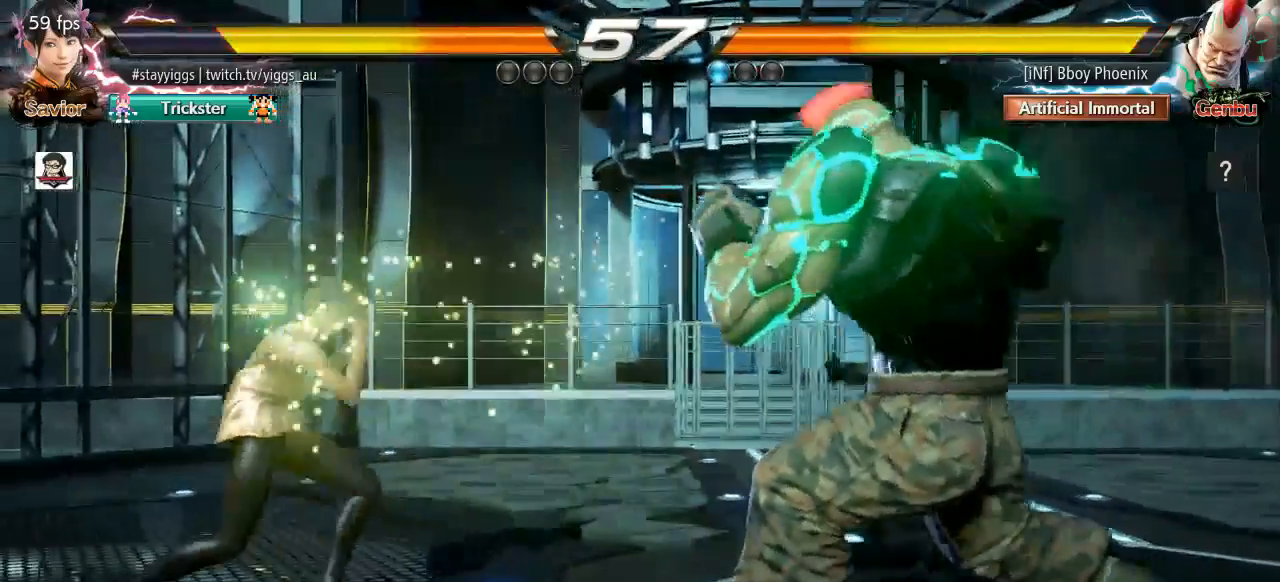
{"dt_ms": 500, "buttons": [], "left_stick": "center", "events": [[67, "left_stick", "up"], [150, "left_stick", "center"], [300, "CIRCLE", "down"], [400, "CIRCLE", "up"]]}
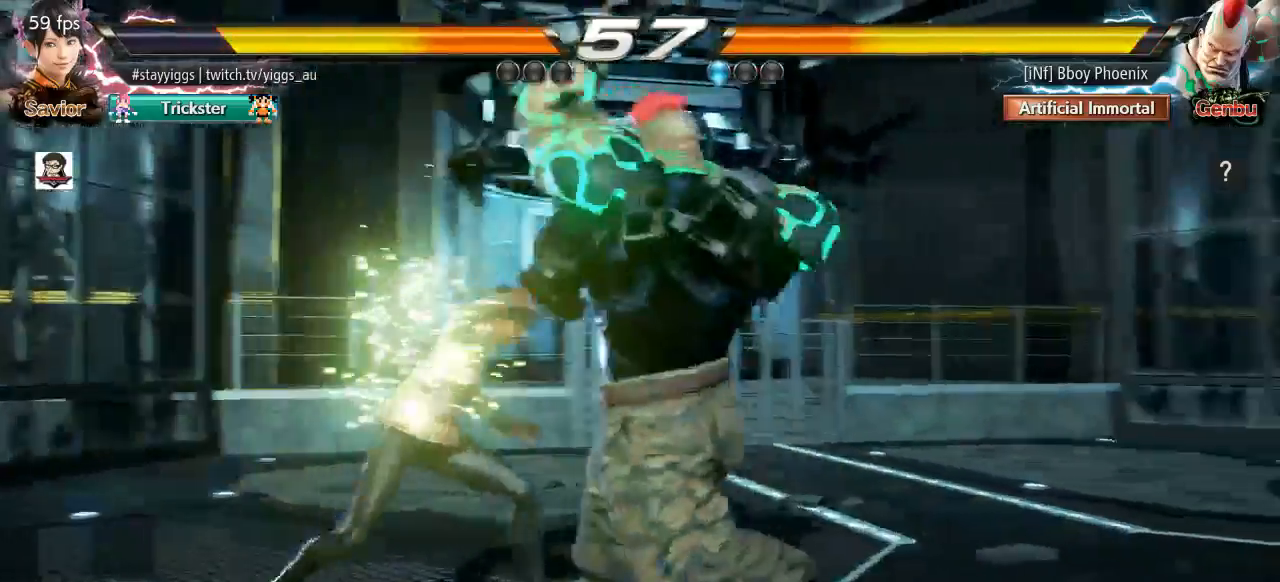
{"dt_ms": 500, "buttons": [], "left_stick": "center", "events": []}
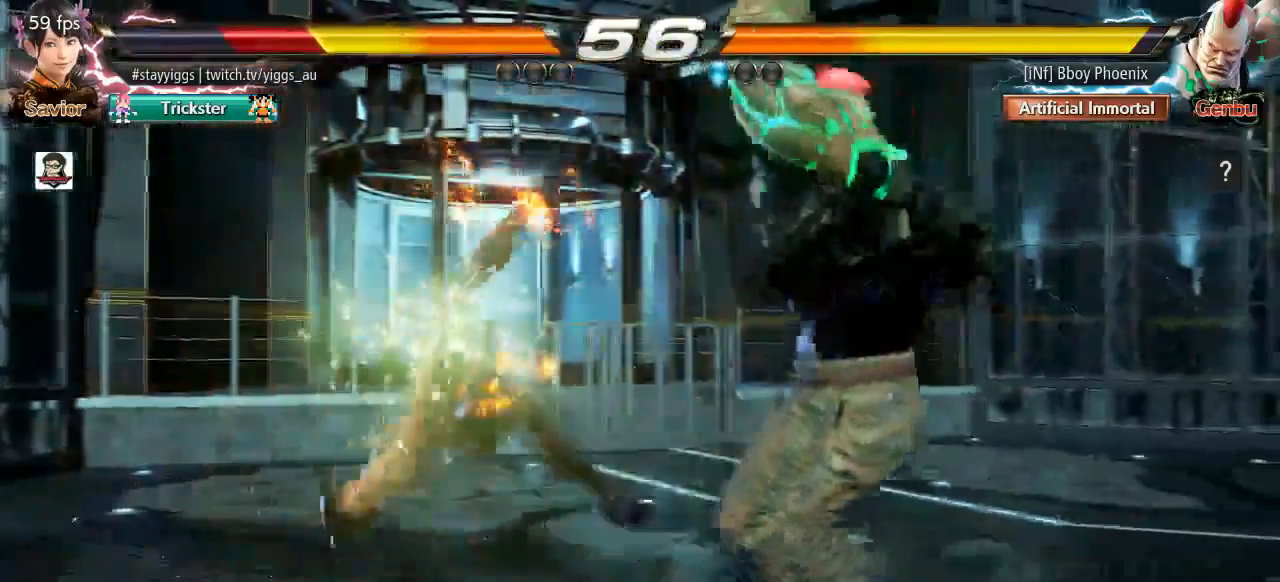
{"dt_ms": 500, "buttons": [], "left_stick": "center", "events": [[217, "left_stick", "up"], [467, "left_stick", "center"]]}
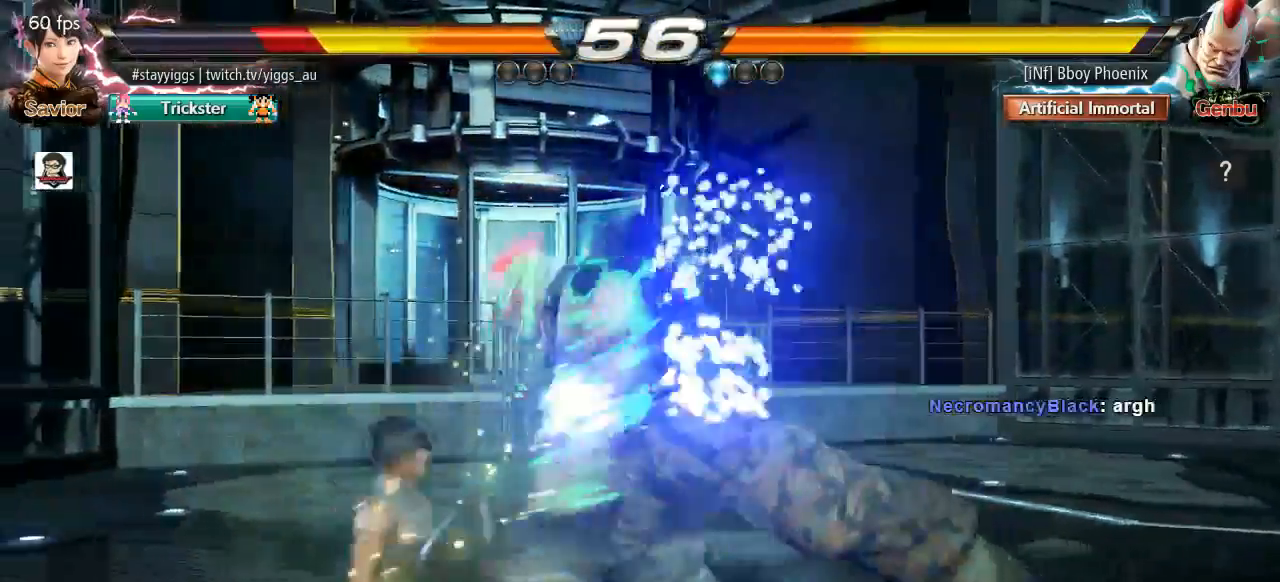
{"dt_ms": 500, "buttons": [], "left_stick": "center"}
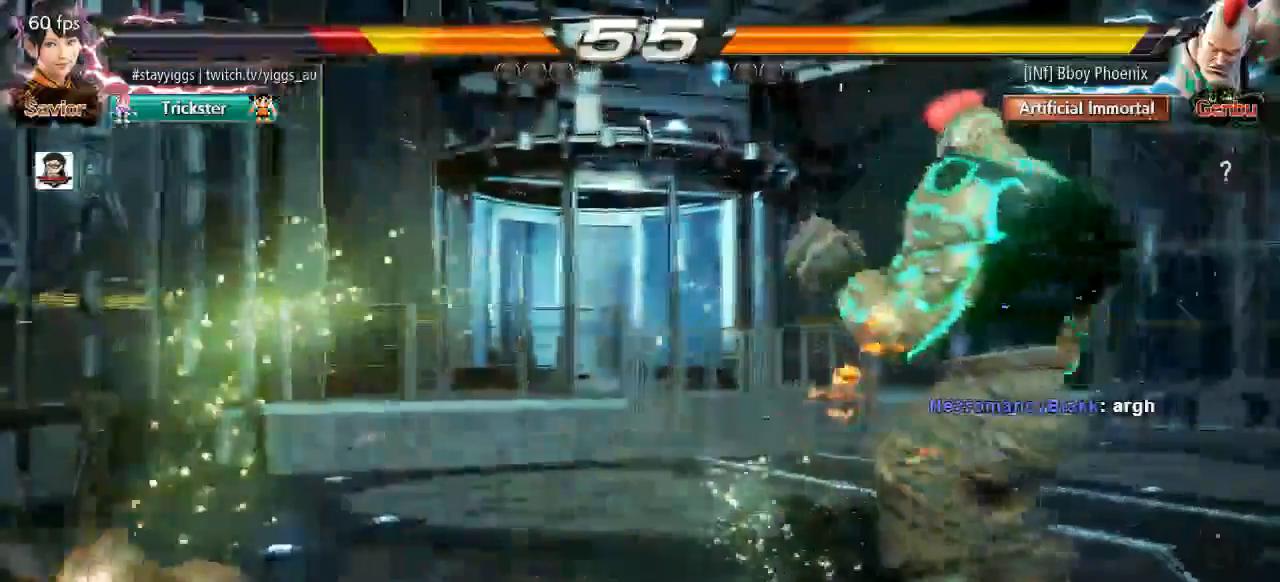
{"dt_ms": 500, "buttons": [], "left_stick": "center", "events": [[67, "TRIANGLE", "down"], [150, "SQUARE", "down"], [150, "left_stick", "up"], [167, "TRIANGLE", "up"], [233, "CROSS", "down"], [233, "TRIANGLE", "down"], [350, "SQUARE", "up"], [350, "TRIANGLE", "up"], [433, "CROSS", "up"], [450, "left_stick", "center"]]}
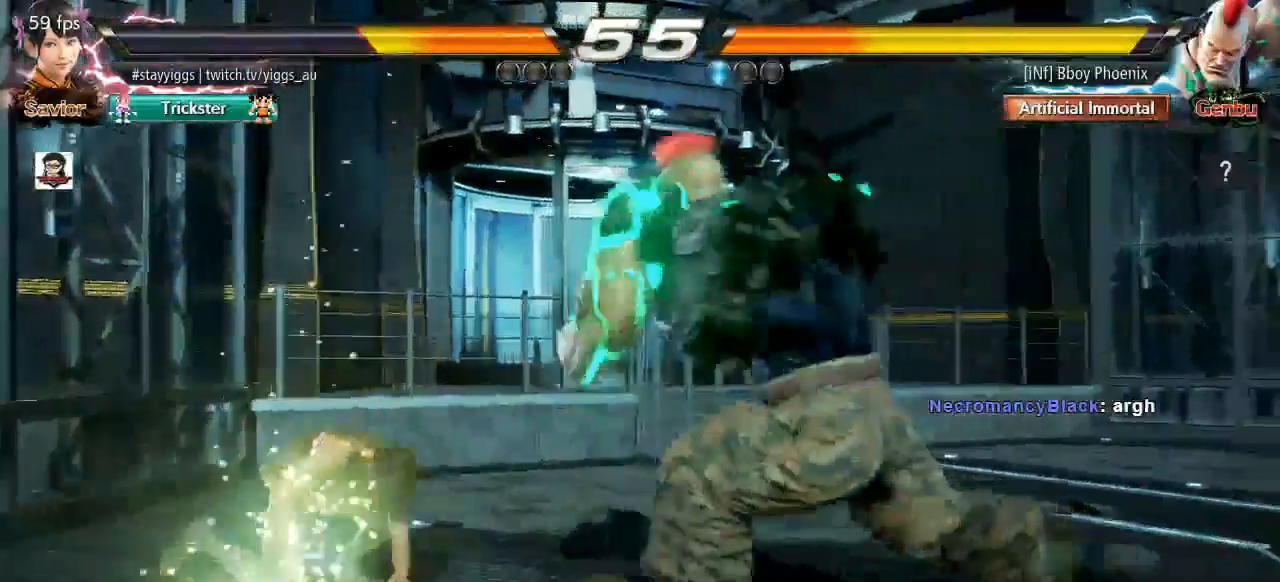
{"dt_ms": 500, "buttons": [], "left_stick": "left", "events": [[133, "left_stick", "left"], [217, "left_stick", "center"], [333, "left_stick", "left"]]}
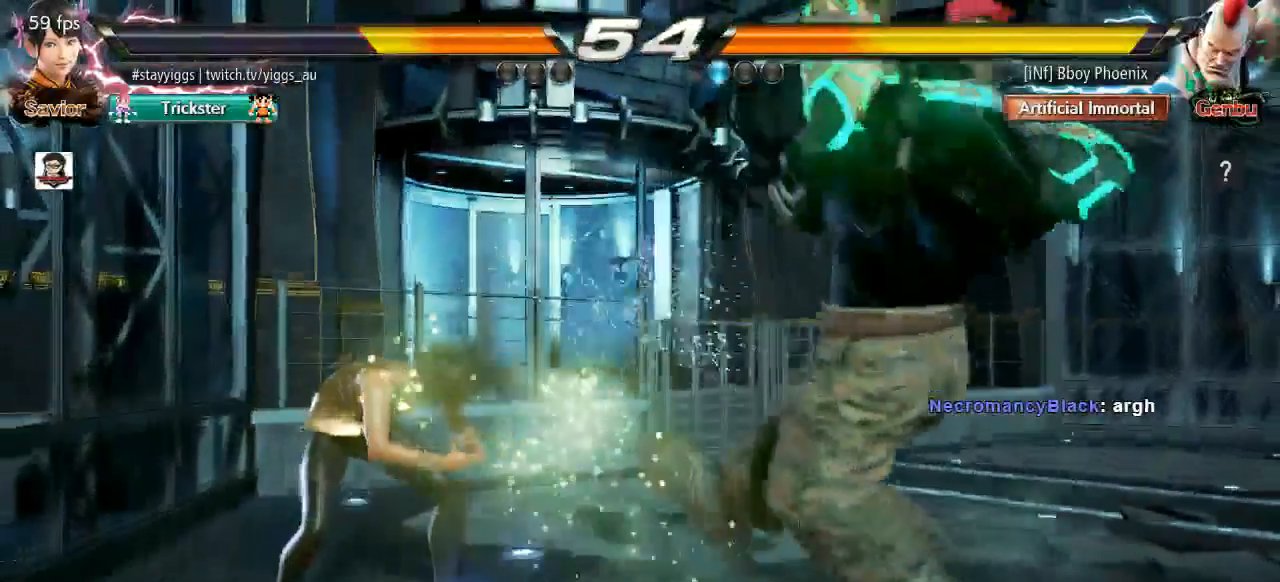
{"dt_ms": 500, "buttons": [], "left_stick": "up-left", "events": [[33, "left_stick", "center"], [233, "left_stick", "left"], [317, "left_stick", "center"], [367, "left_stick", "left"], [500, "left_stick", "up-left"]]}
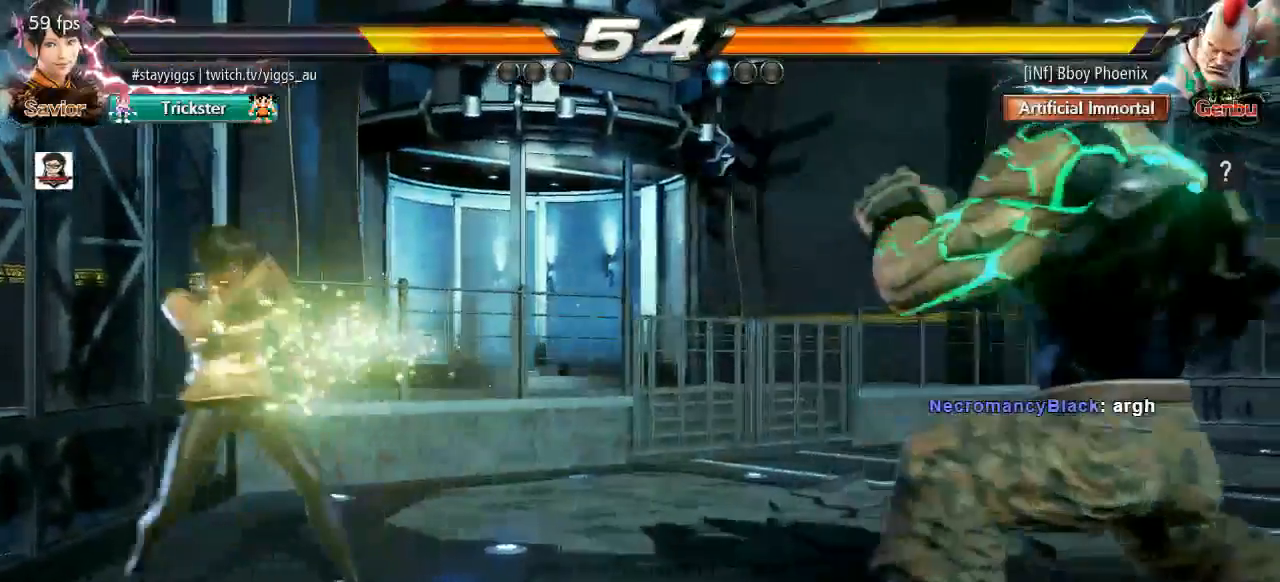
{"dt_ms": 500, "buttons": [], "left_stick": "center", "events": [[33, "CIRCLE", "down"], [33, "CROSS", "down"], [200, "CROSS", "up"], [200, "left_stick", "center"], [233, "CIRCLE", "up"]]}
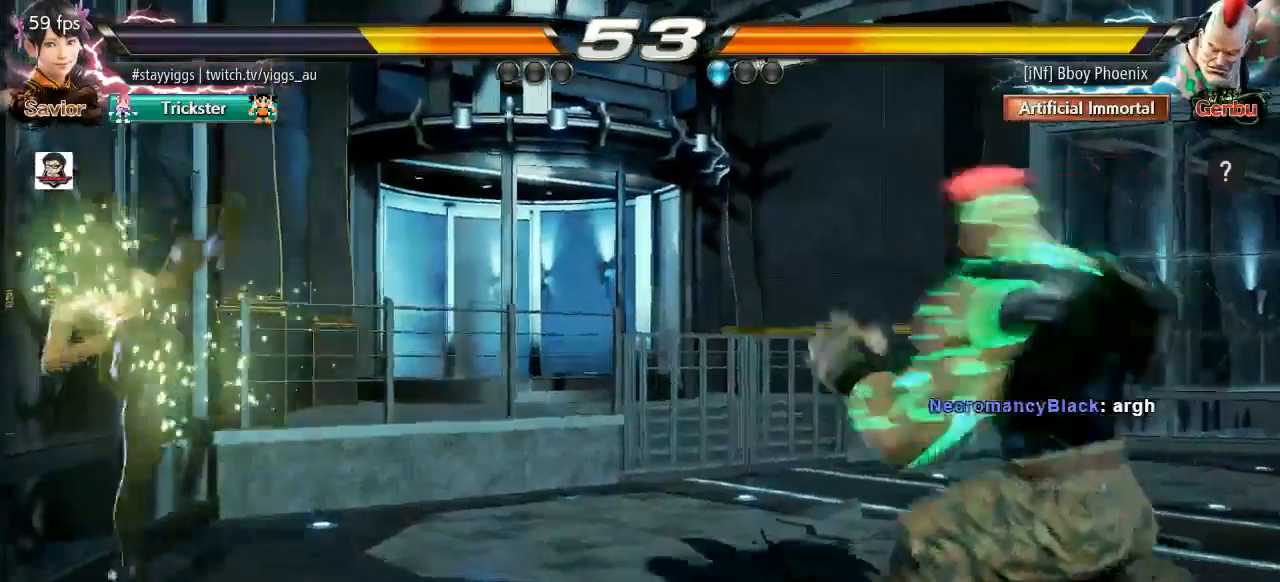
{"dt_ms": 1000, "buttons": [], "left_stick": "center", "events": [[283, "left_stick", "left"], [550, "left_stick", "center"]]}
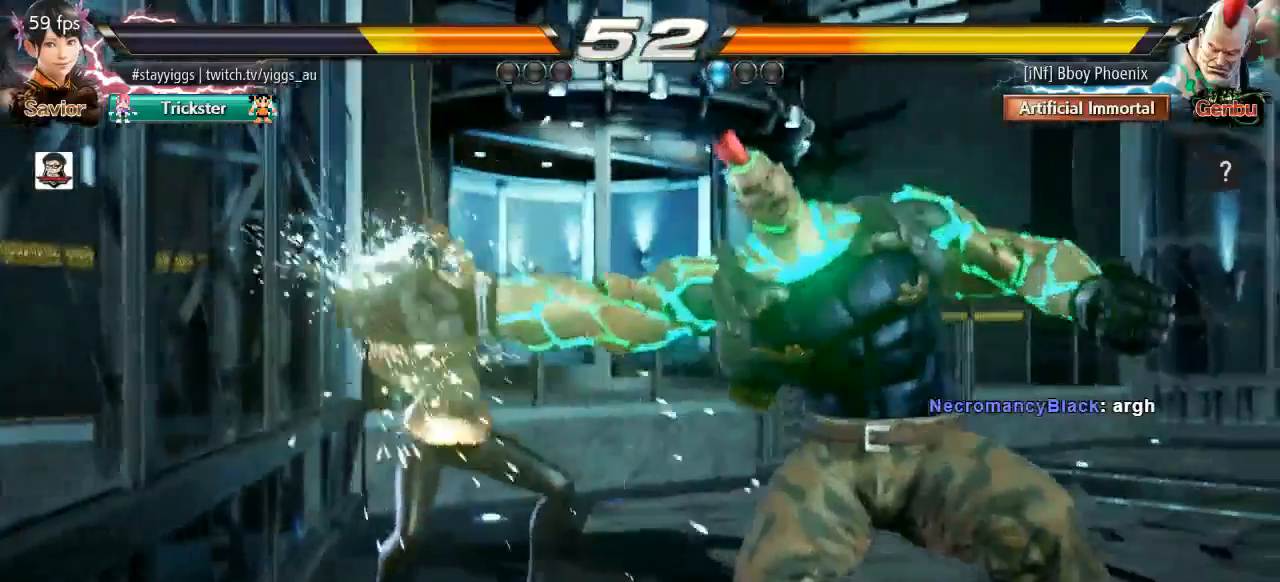
{"dt_ms": 500, "buttons": [], "left_stick": "center", "events": []}
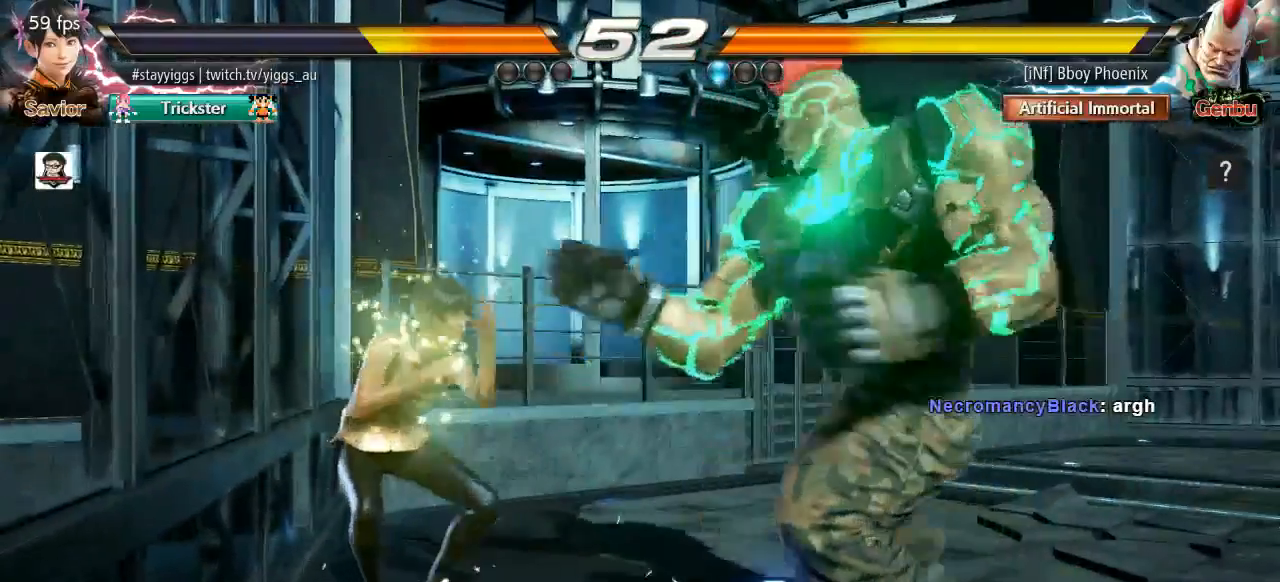
{"dt_ms": 500, "buttons": [], "left_stick": "center", "events": [[100, "left_stick", "left"], [300, "left_stick", "center"]]}
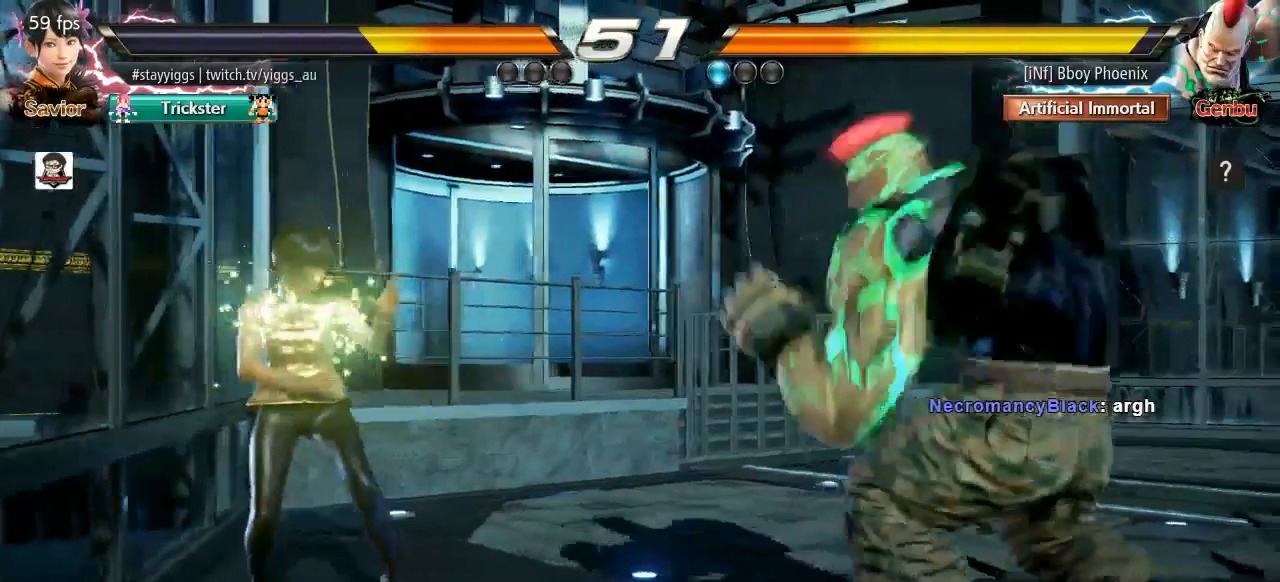
{"dt_ms": 500, "buttons": [], "left_stick": "center", "events": []}
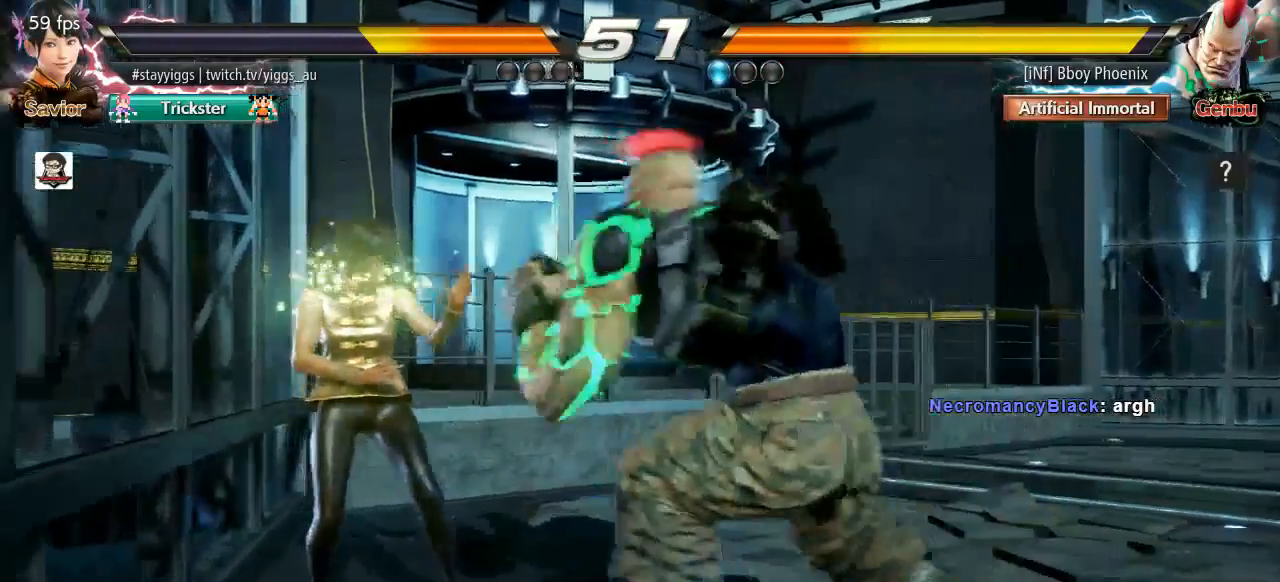
{"dt_ms": 500, "buttons": [], "left_stick": "center", "events": []}
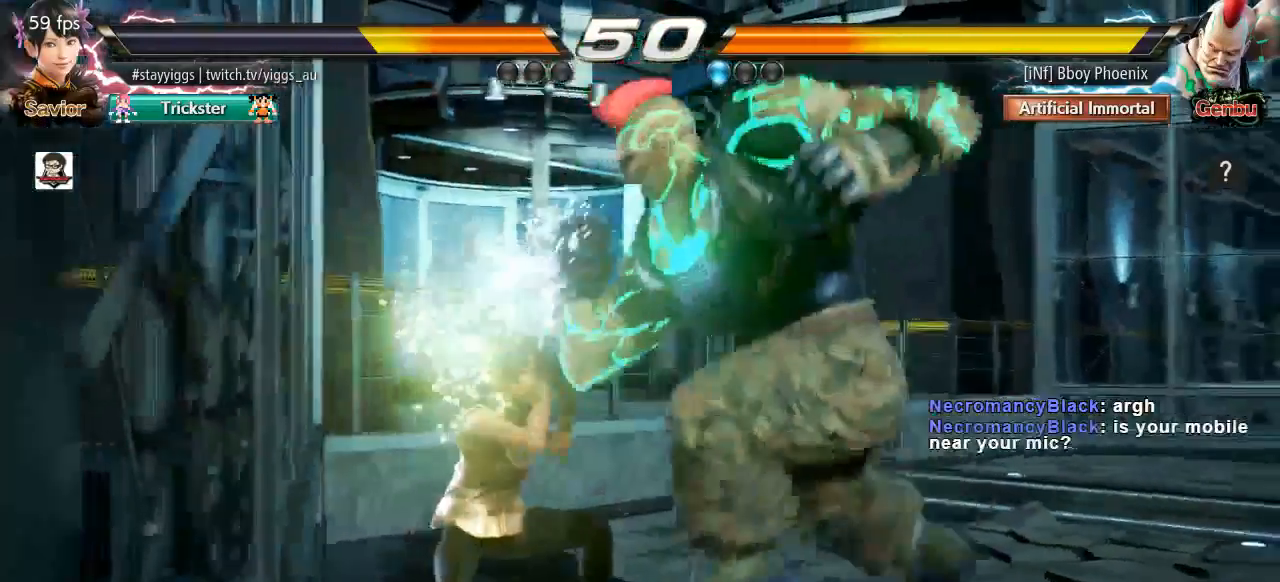
{"dt_ms": 500, "buttons": ["TRIANGLE"], "left_stick": "center", "events": [[300, "left_stick", "down"], [383, "SQUARE", "down"], [383, "TRIANGLE", "down"], [467, "left_stick", "center"], [500, "SQUARE", "up"]]}
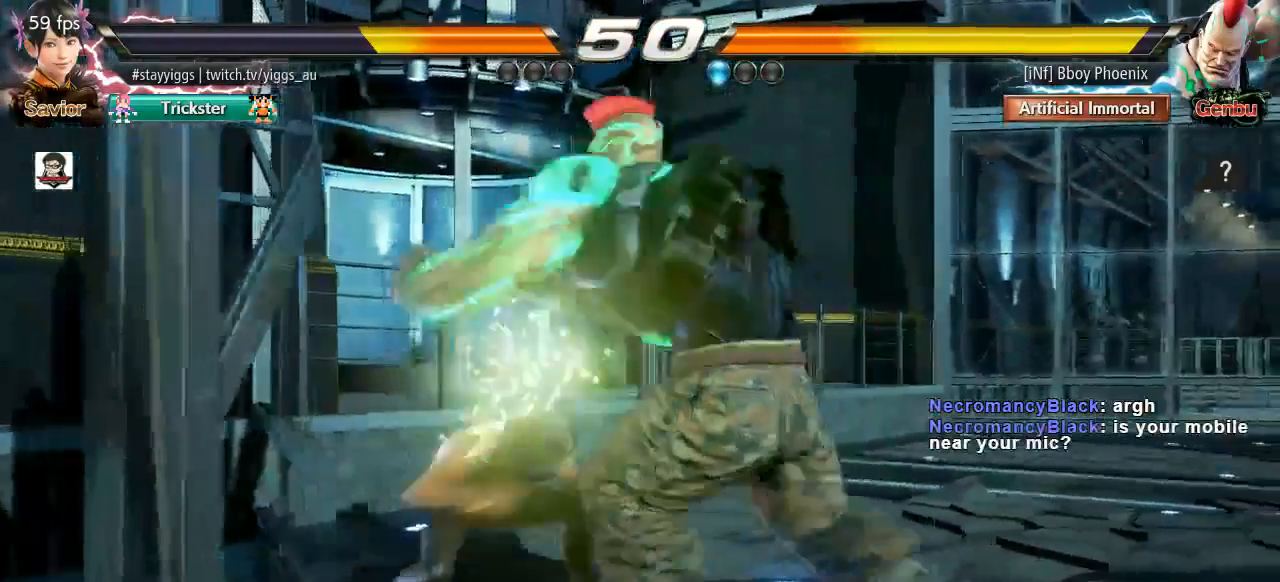
{"dt_ms": 500, "buttons": ["SQUARE", "TRIANGLE"], "left_stick": "center", "events": [[67, "left_stick", "down"], [267, "SQUARE", "down"], [267, "left_stick", "center"]]}
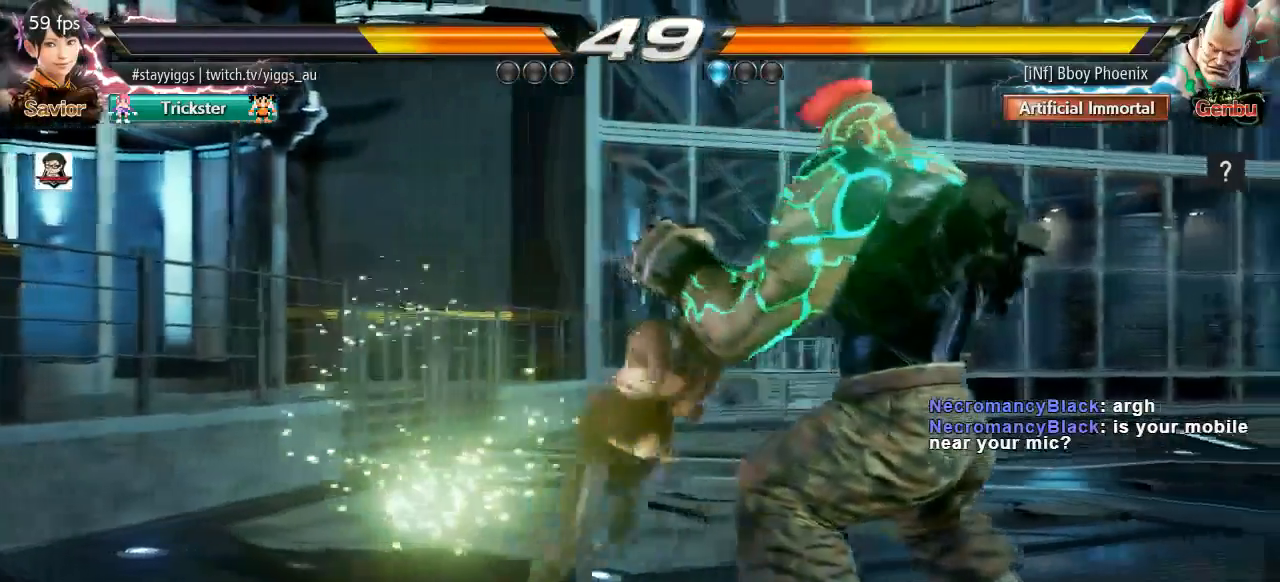
{"dt_ms": 500, "buttons": ["CIRCLE"], "left_stick": "center", "events": [[117, "SQUARE", "up"], [217, "TRIANGLE", "up"], [467, "CIRCLE", "down"]]}